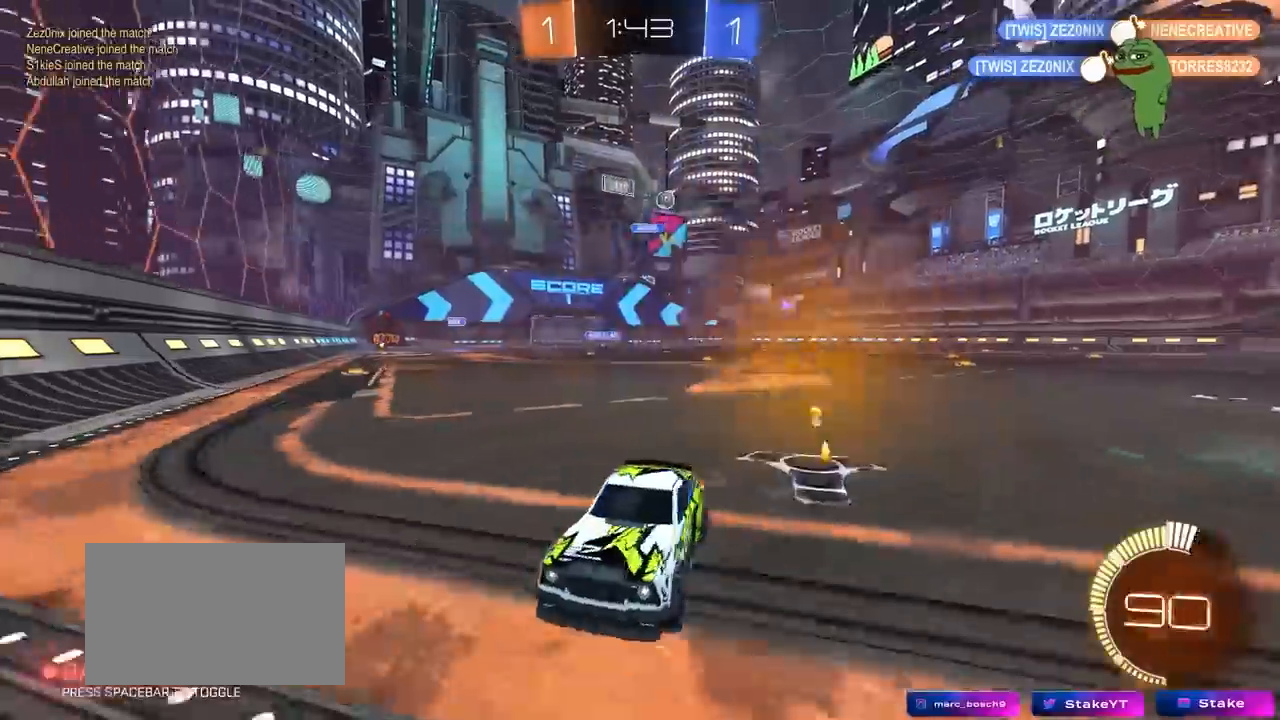
Gameplay with keyboard and mouse; each line is a JSON object with the keys and mouse buttons held at the frame after it. "events" lists presses ("down") and releases ("up") of "1", "2", "3", "4", "5", "a", "alt", "c", "caps_lock", "ctrl", "d", "e", "f", "g", "q", "r", "s", "shift", "space", "t", "tab", "v", "w", "x", "z", "mouse_left", "mouse_wheel" and "mouse_right" between this image and that frame as [ms after this image, input, new state], when the widget could be followed in between. "mouse_left", "mouse_wheel", "mouse_right" = the "left", "wheel", "right" buttons of the "mouse" list. No other keys are recorded. "wheel" means that the mouse wheel is clicked or scrolled. "mouse_move" is the direction in which the mouse moves at that frame (one of eight, or "still"), when it could be read.
{"keys": ["a", "w"], "mouse": ["left"], "mouse_move": "down-left", "events": [[233, "mouse_left", "down"]]}
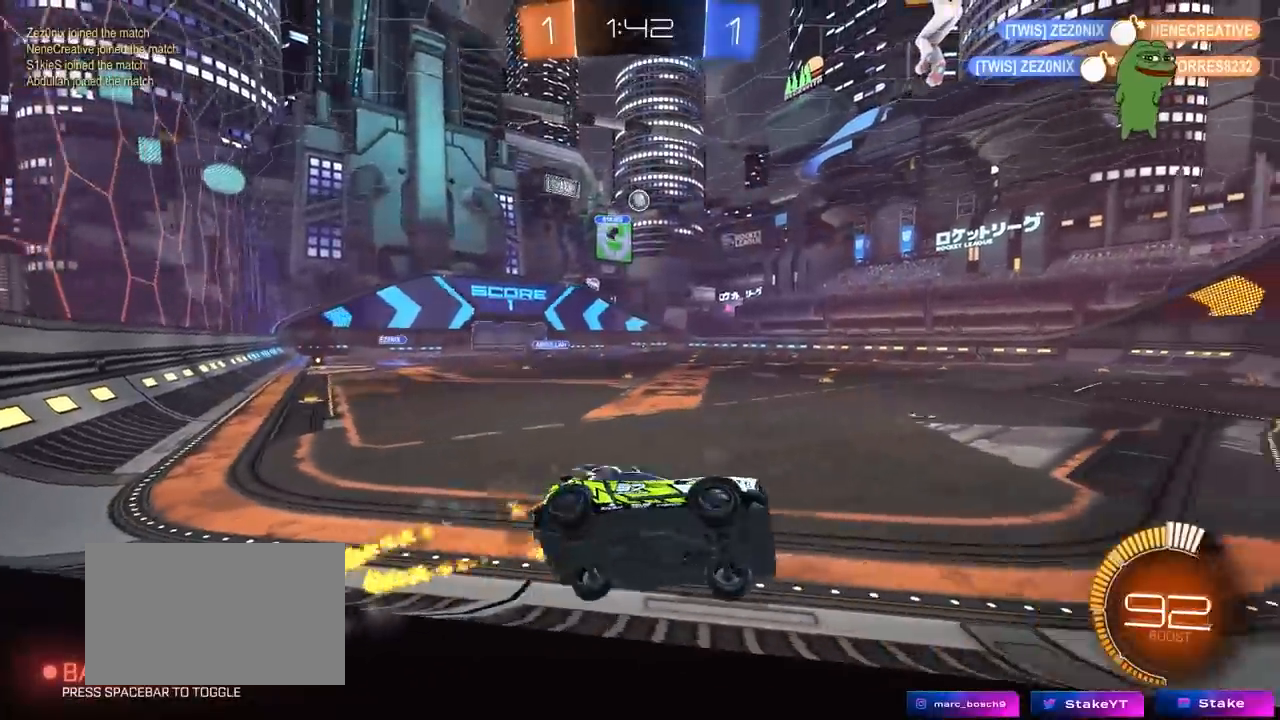
{"keys": ["w"], "mouse": [], "mouse_move": "still", "events": [[17, "a", "up"], [250, "mouse_left", "up"]]}
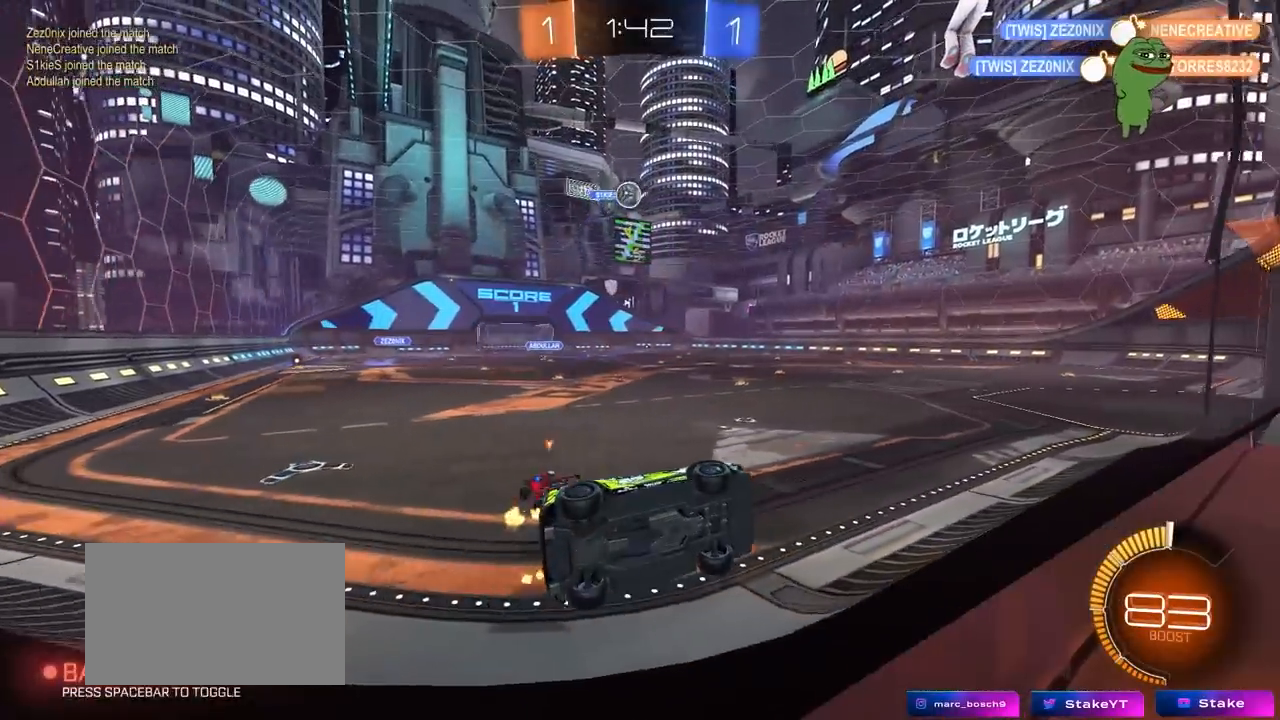
{"keys": ["a", "w"], "mouse": [], "mouse_move": "still", "events": [[183, "d", "down"], [317, "d", "up"], [467, "a", "down"]]}
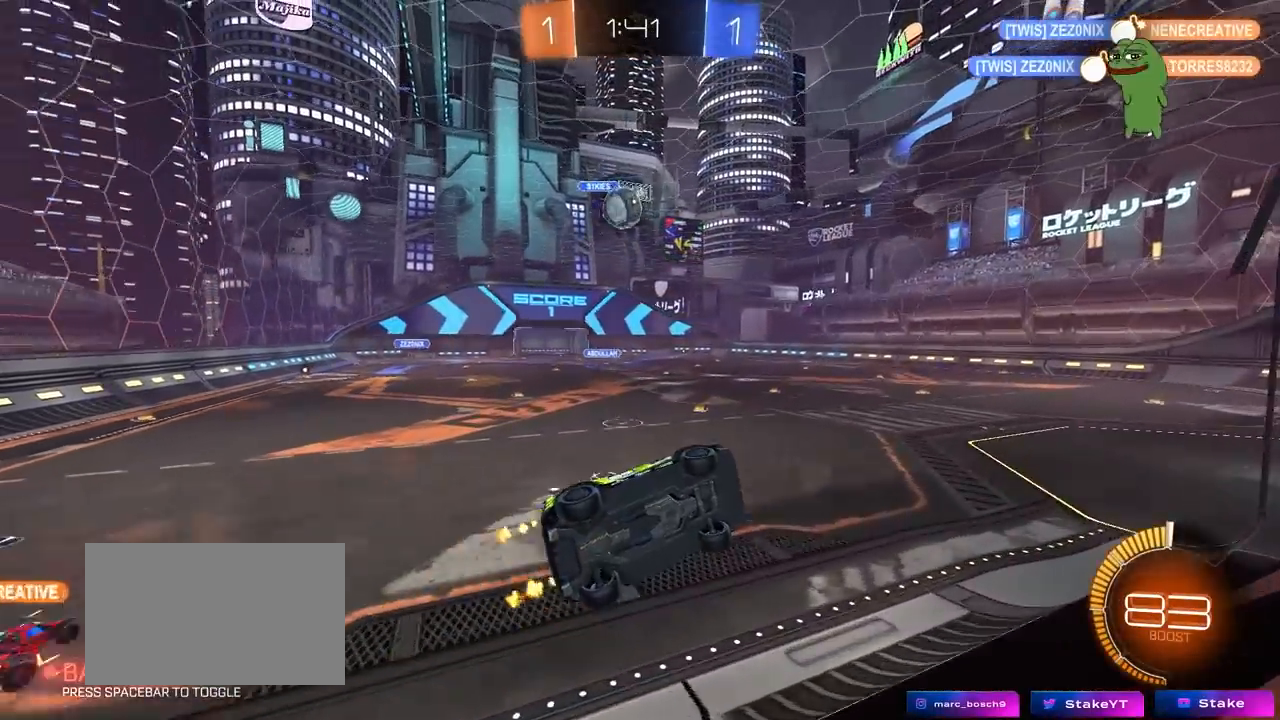
{"keys": ["a", "s"], "mouse": [], "mouse_move": "still", "events": [[100, "a", "up"], [333, "a", "down"], [333, "s", "down"], [333, "w", "up"]]}
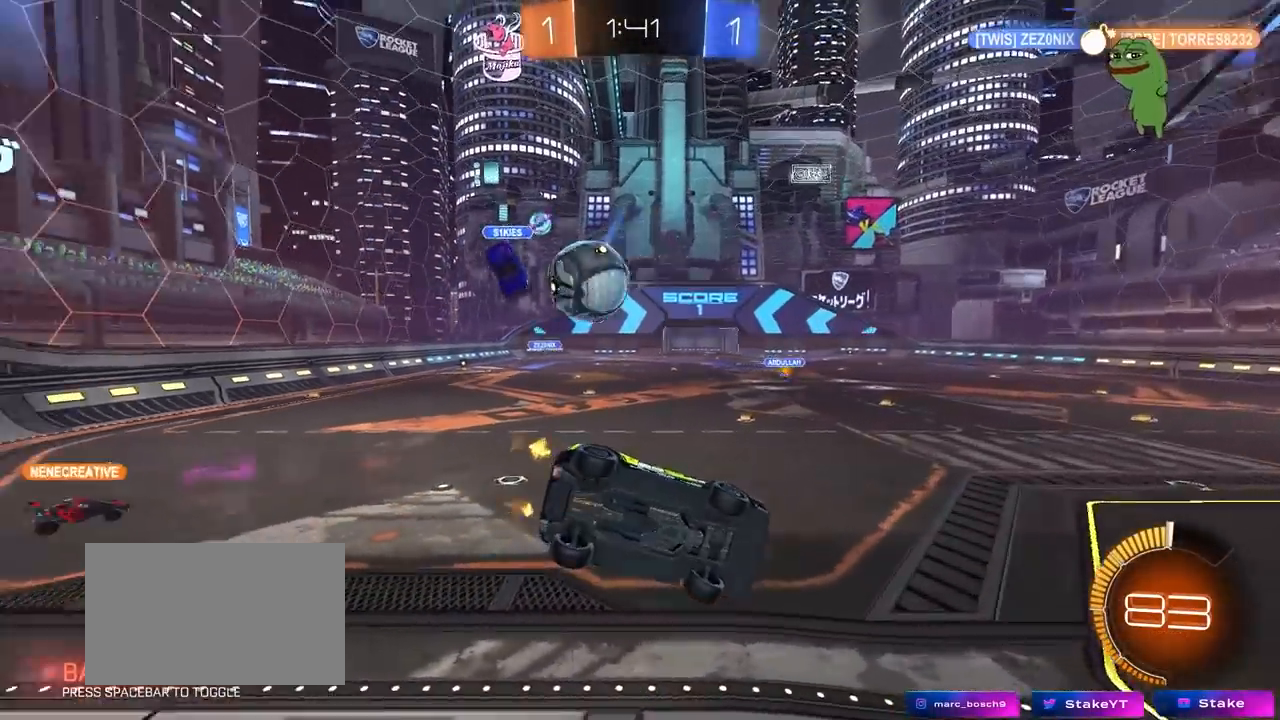
{"keys": ["w"], "mouse": [], "mouse_move": "still", "events": [[167, "a", "up"], [167, "s", "up"], [250, "a", "down"], [300, "w", "down"], [350, "a", "up"]]}
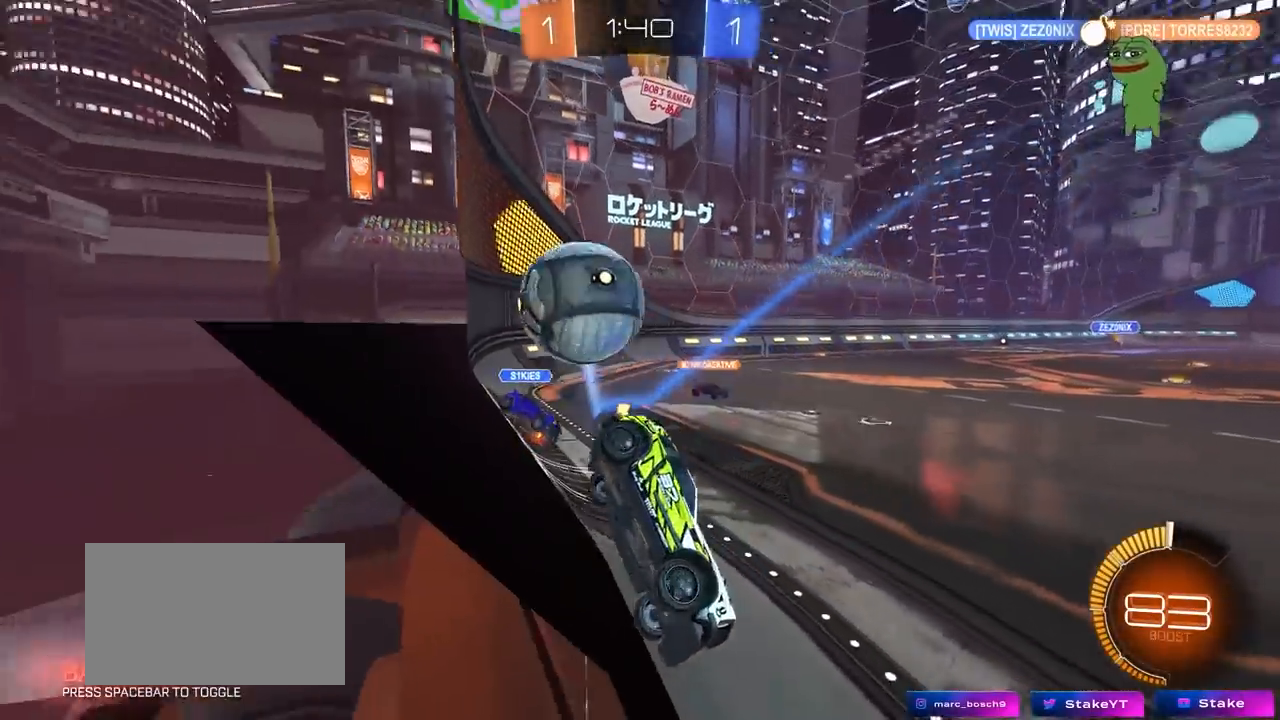
{"keys": ["a", "s"], "mouse": [], "mouse_move": "still", "events": [[33, "a", "down"], [33, "mouse_left", "down"], [133, "shift", "down"], [167, "mouse_left", "up"], [267, "s", "down"], [267, "shift", "up"], [267, "w", "up"]]}
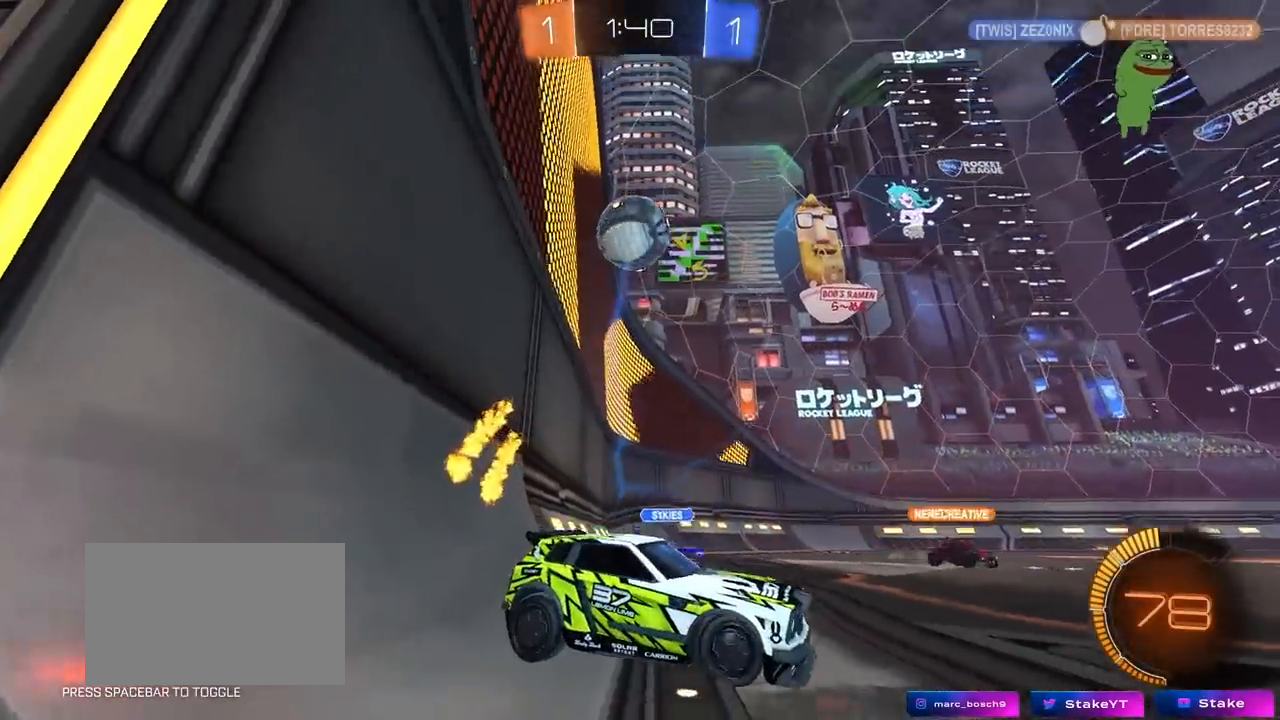
{"keys": ["d", "s"], "mouse": [], "mouse_move": "still", "events": [[383, "a", "up"], [433, "d", "down"]]}
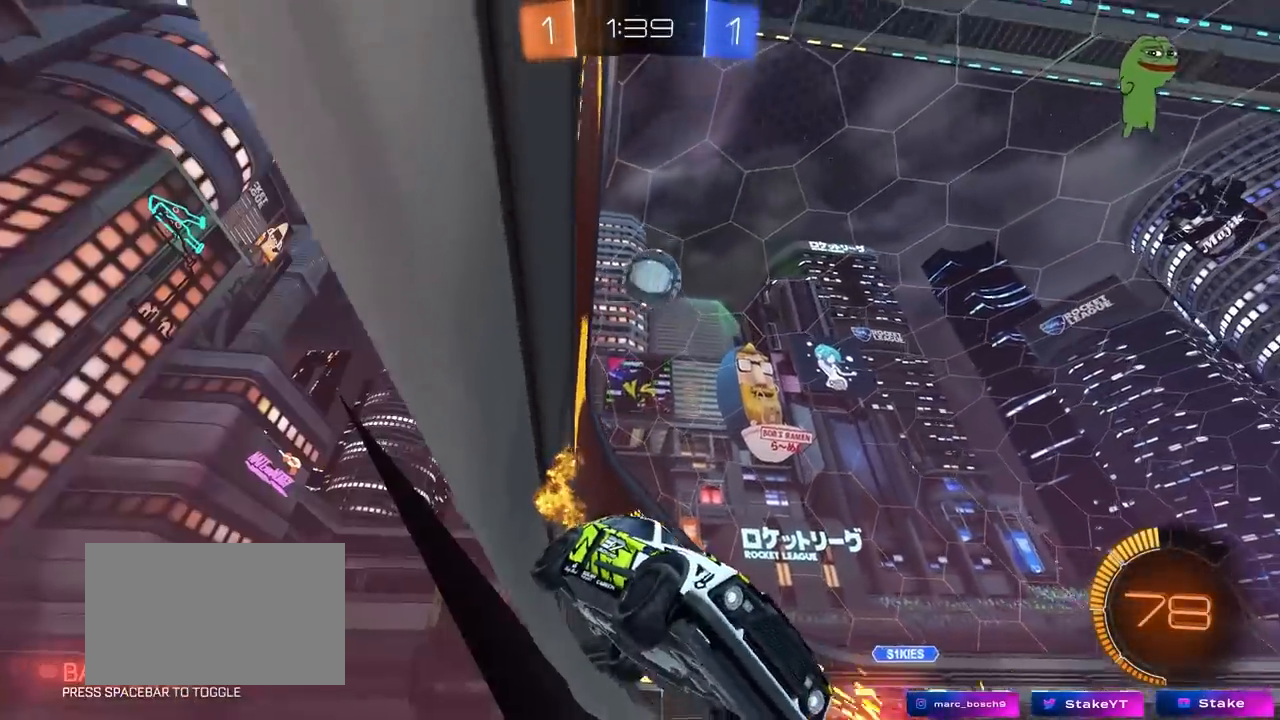
{"keys": ["s"], "mouse": [], "mouse_move": "still", "events": [[117, "d", "up"]]}
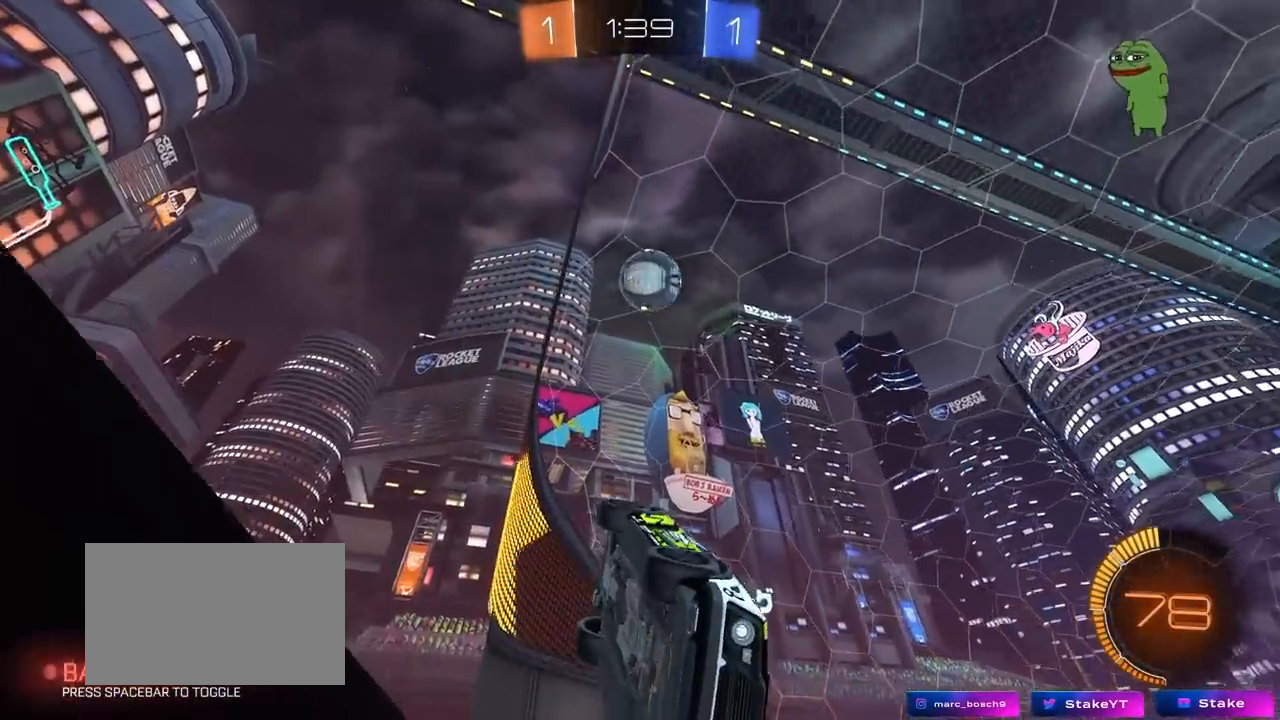
{"keys": ["d", "s", "shift"], "mouse": [], "mouse_move": "still", "events": [[83, "d", "down"], [317, "shift", "down"]]}
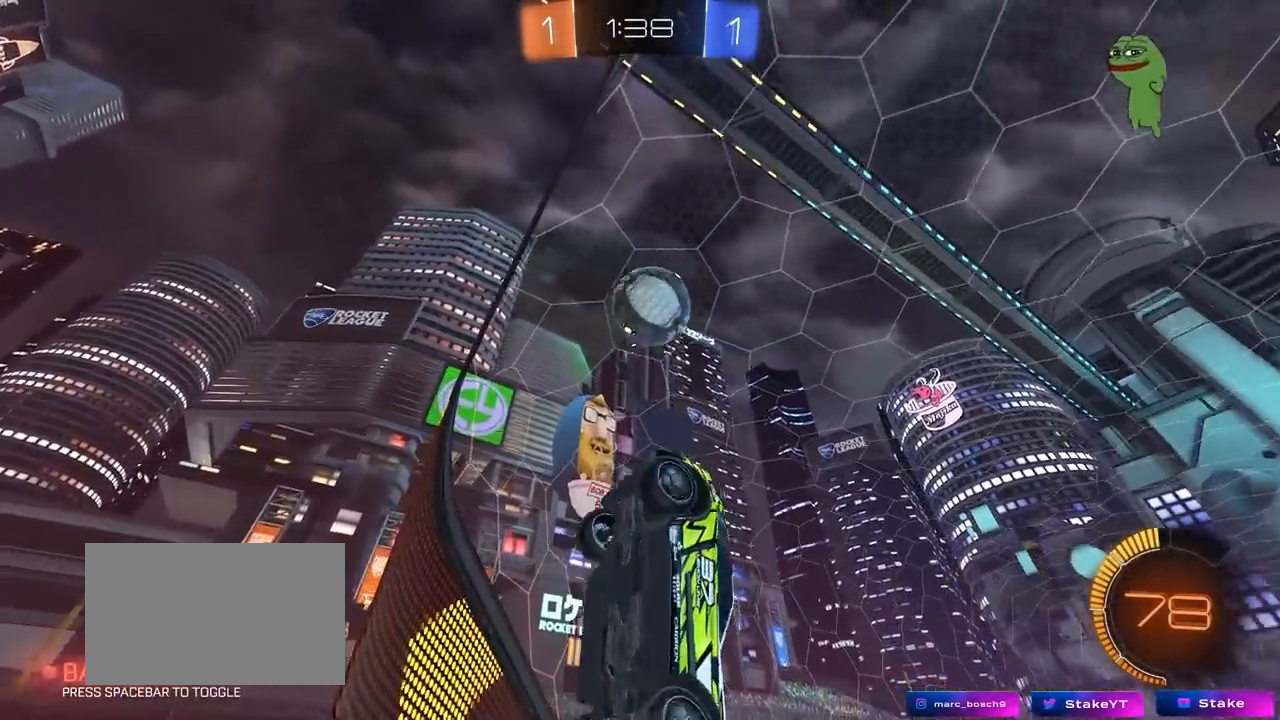
{"keys": ["w"], "mouse": [], "mouse_move": "still", "events": [[50, "d", "up"], [50, "shift", "up"], [100, "s", "up"], [200, "a", "down"], [200, "w", "down"], [233, "a", "up"]]}
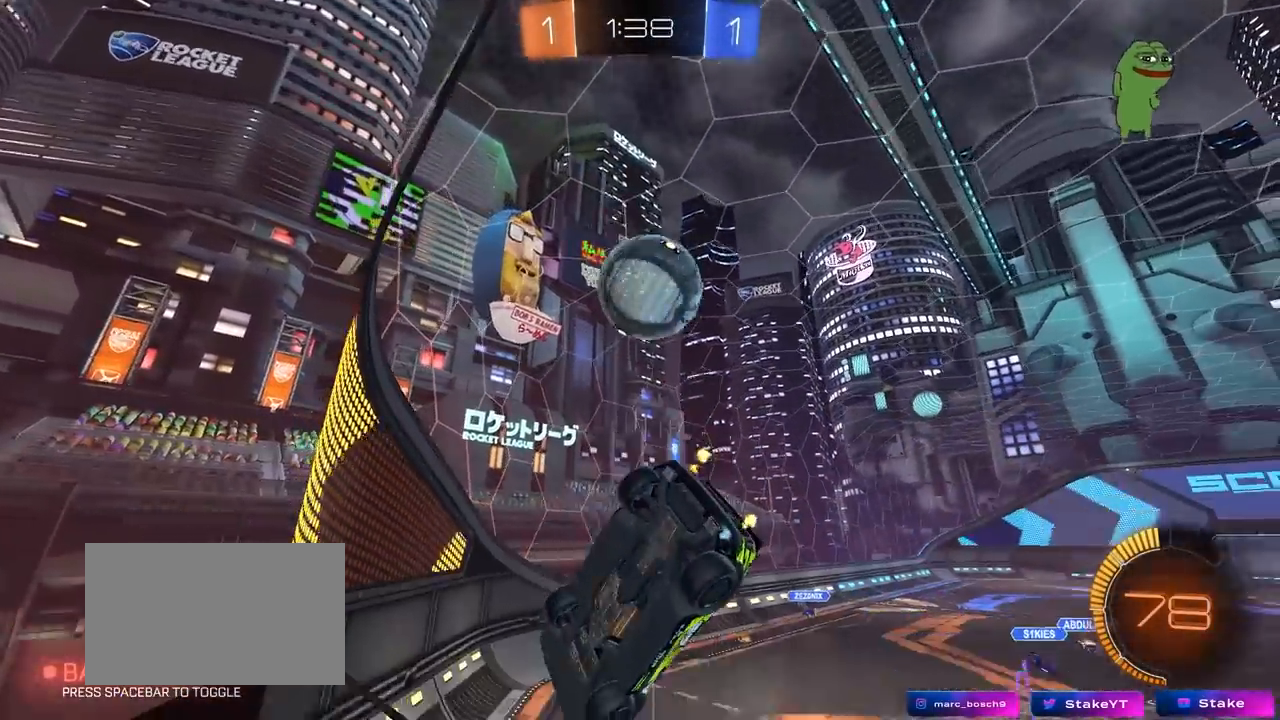
{"keys": ["a", "w"], "mouse": [], "mouse_move": "still", "events": [[167, "d", "down"], [300, "d", "up"], [450, "a", "down"]]}
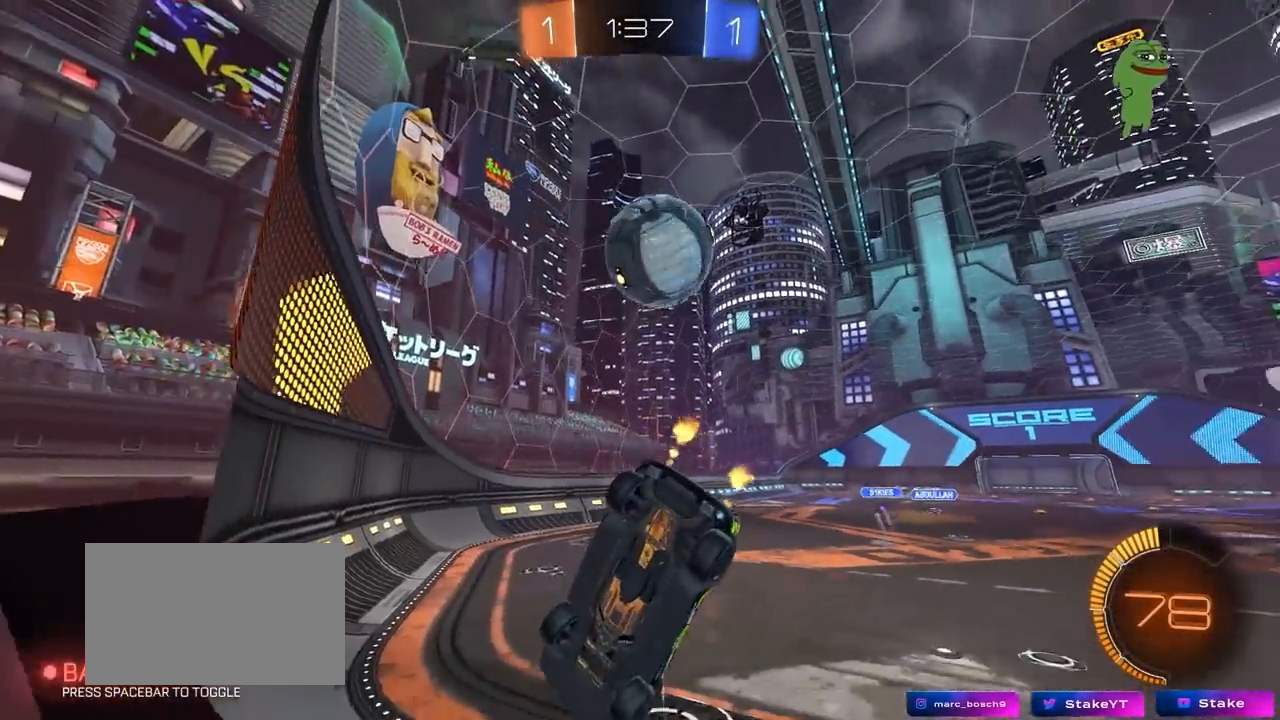
{"keys": ["w"], "mouse": ["left"], "mouse_move": "down-left", "events": [[33, "a", "up"], [83, "d", "down"], [267, "d", "up"], [267, "w", "up"], [317, "a", "down"], [417, "mouse_left", "down"], [417, "w", "down"], [500, "a", "up"]]}
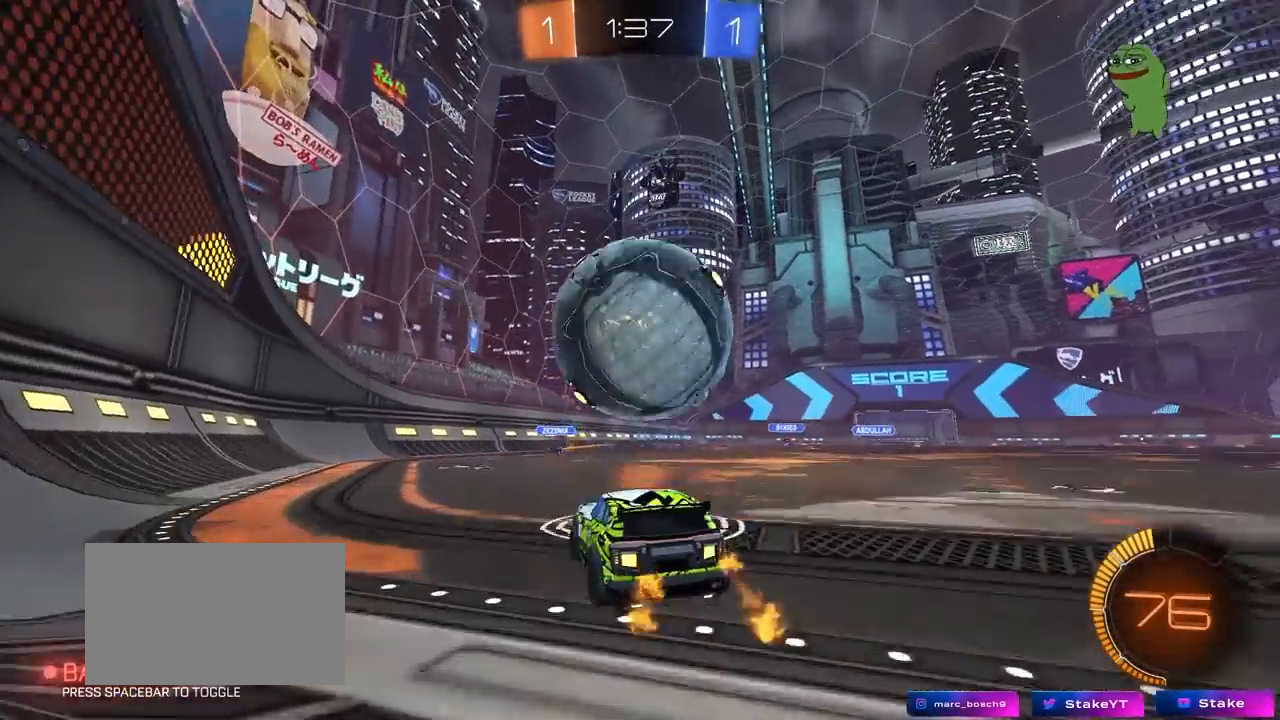
{"keys": ["d", "w"], "mouse": ["left"], "mouse_move": "still", "events": [[100, "d", "down"], [283, "d", "up"], [333, "a", "down"], [467, "a", "up"], [467, "d", "down"]]}
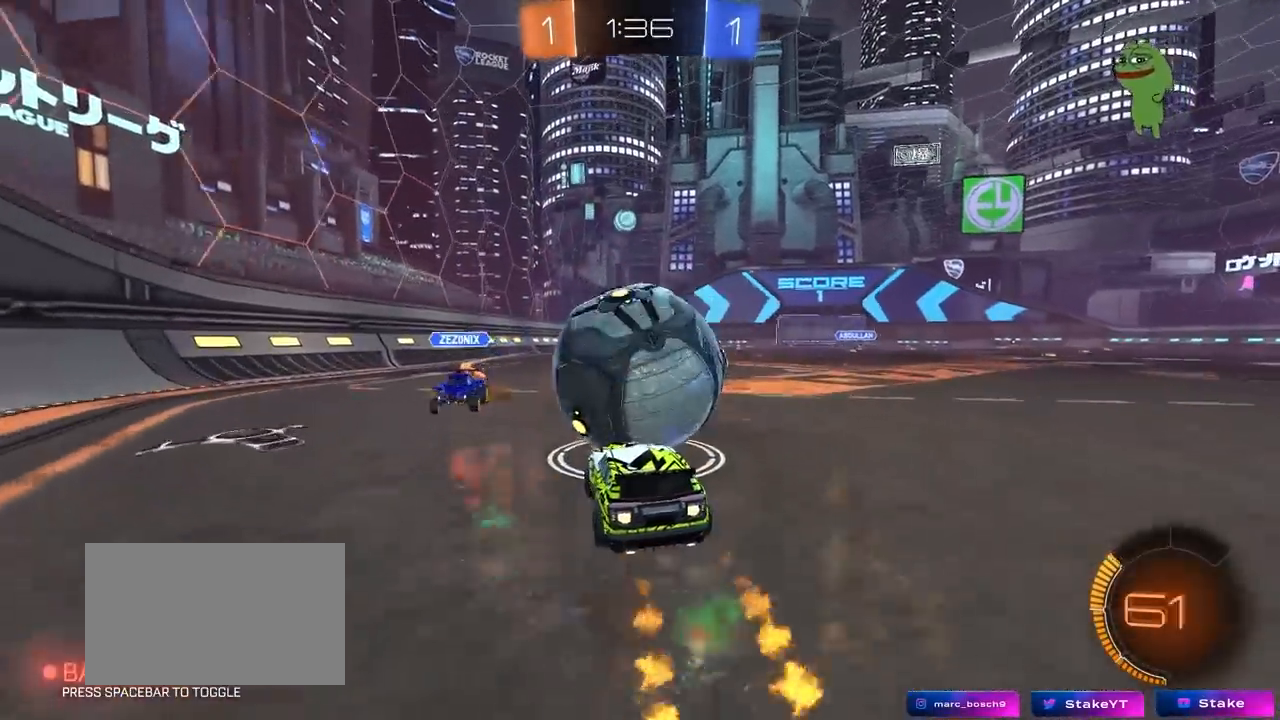
{"keys": ["shift"], "mouse": [], "mouse_move": "still", "events": [[17, "mouse_right", "down"], [17, "w", "up"], [100, "shift", "down"], [117, "a", "down"], [167, "a", "up"], [167, "d", "up"], [167, "mouse_right", "up"], [200, "w", "down"], [300, "mouse_left", "up"], [300, "w", "up"]]}
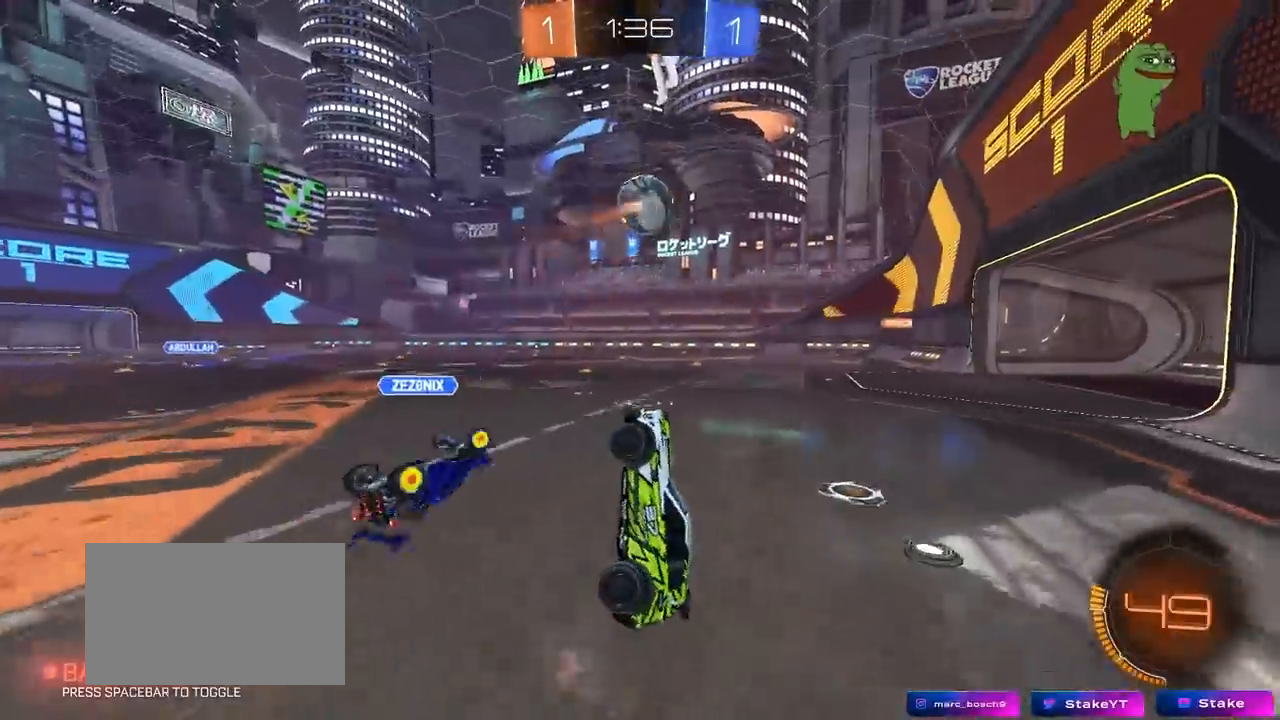
{"keys": ["w"], "mouse": [], "mouse_move": "still", "events": [[33, "a", "down"], [183, "w", "down"], [267, "shift", "up"], [417, "a", "up"], [417, "w", "up"], [500, "w", "down"]]}
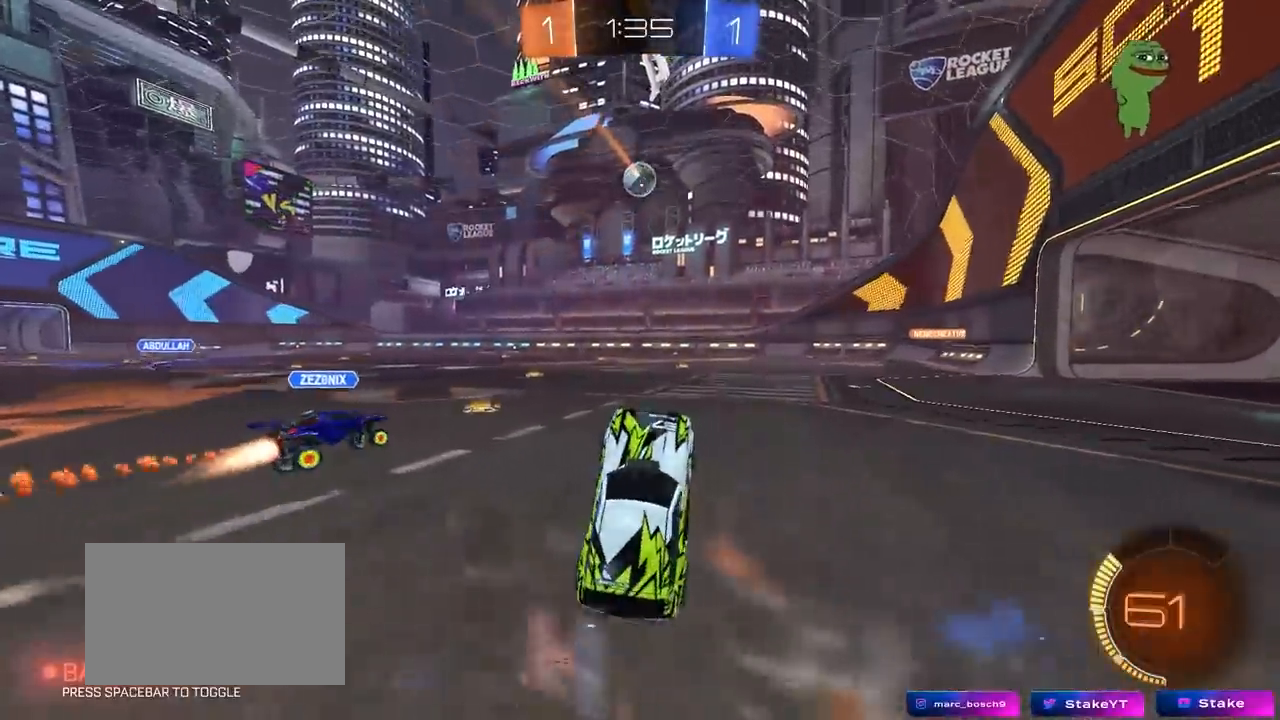
{"keys": ["w"], "mouse": ["left"], "mouse_move": "still", "events": [[100, "mouse_right", "down"], [150, "mouse_left", "down"], [283, "a", "down"], [333, "mouse_right", "up"], [383, "a", "up"]]}
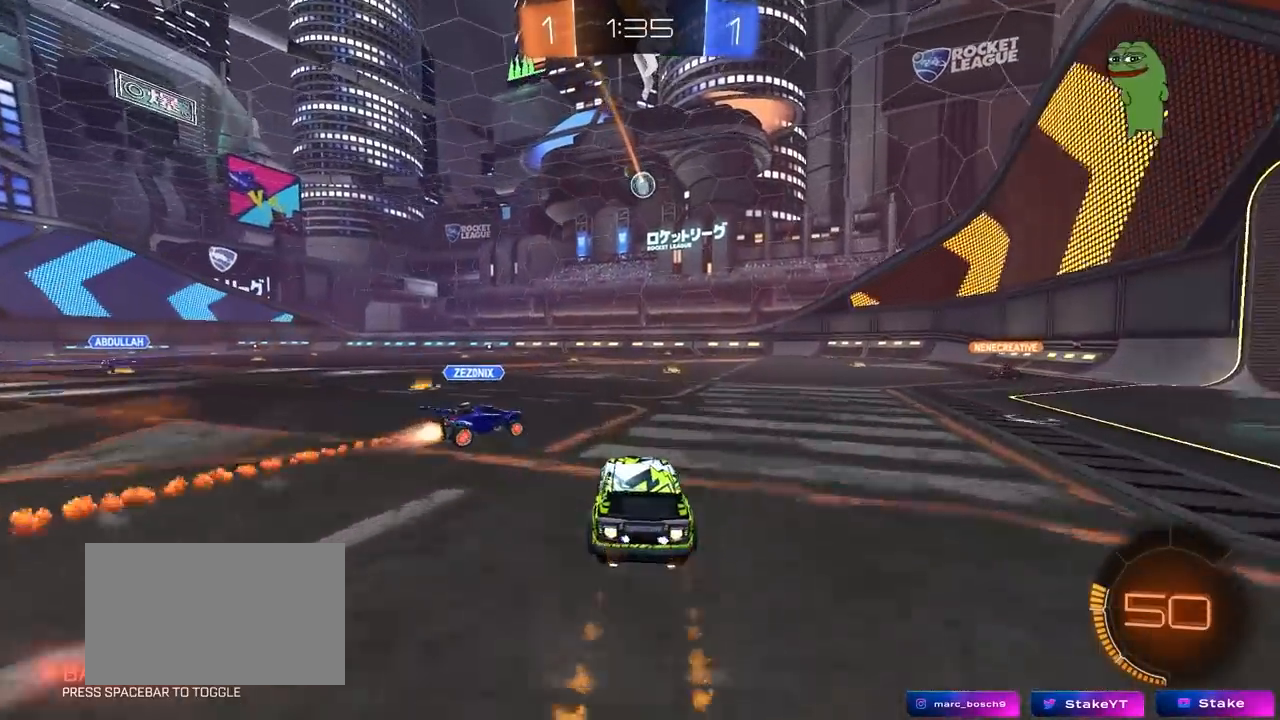
{"keys": ["a", "shift"], "mouse": ["left", "right"], "mouse_move": "still", "events": [[17, "mouse_left", "up"], [67, "a", "down"], [117, "w", "up"], [167, "a", "up"], [167, "mouse_right", "down"], [250, "mouse_left", "down"], [250, "s", "down"], [300, "d", "down"], [350, "d", "up"], [400, "mouse_right", "up"], [400, "s", "up"], [433, "mouse_right", "down"], [483, "a", "down"], [483, "shift", "down"]]}
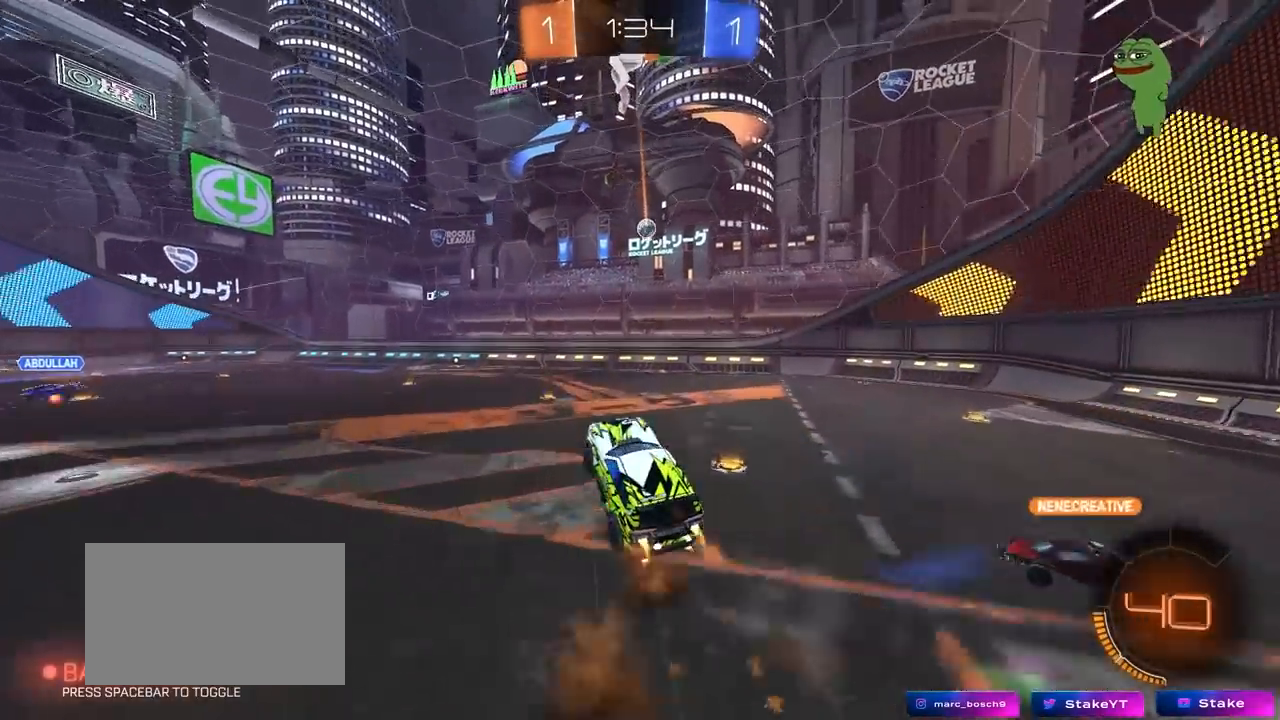
{"keys": [], "mouse": ["left"], "mouse_move": "still", "events": [[33, "s", "down"], [183, "mouse_right", "up"], [217, "s", "up"], [217, "shift", "up"], [317, "a", "up"], [417, "w", "down"], [467, "w", "up"]]}
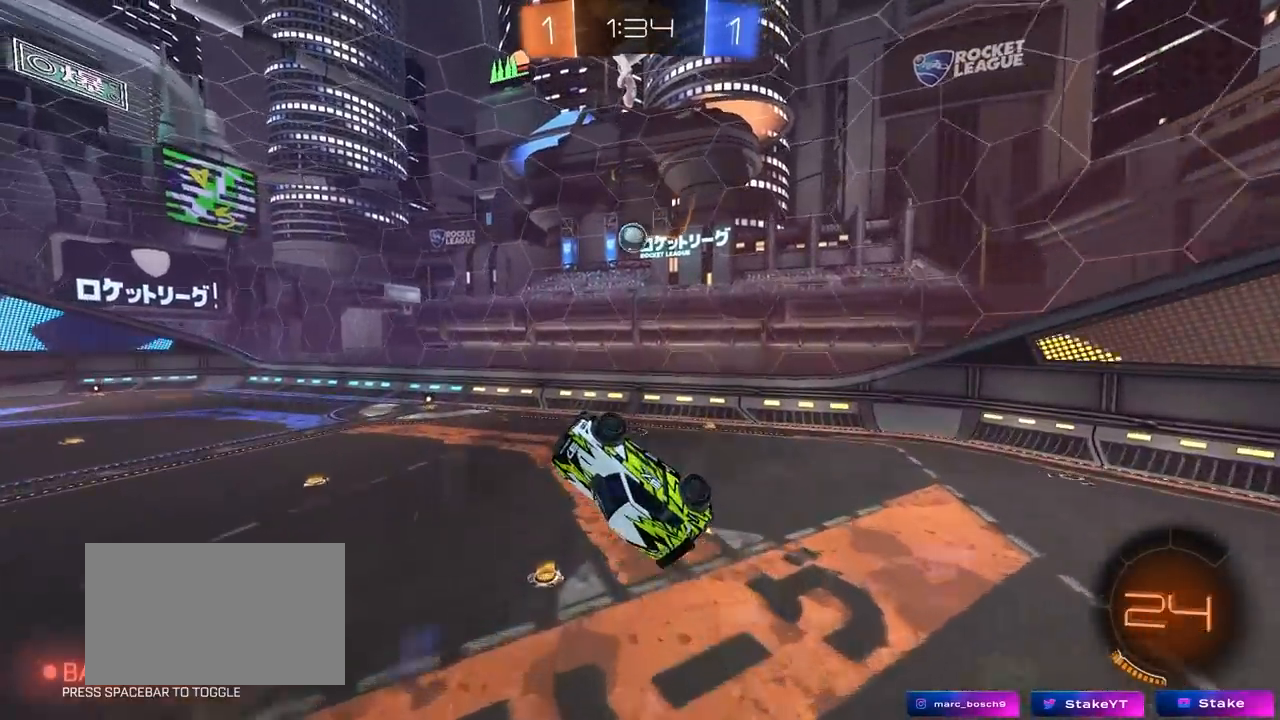
{"keys": ["a", "w"], "mouse": ["left"], "mouse_move": "still", "events": [[50, "a", "down"], [50, "d", "down"], [100, "d", "up"], [100, "shift", "down"], [100, "w", "down"], [150, "shift", "up"], [200, "w", "up"], [333, "a", "up"], [333, "d", "down"], [383, "w", "down"], [467, "a", "down"], [467, "d", "up"]]}
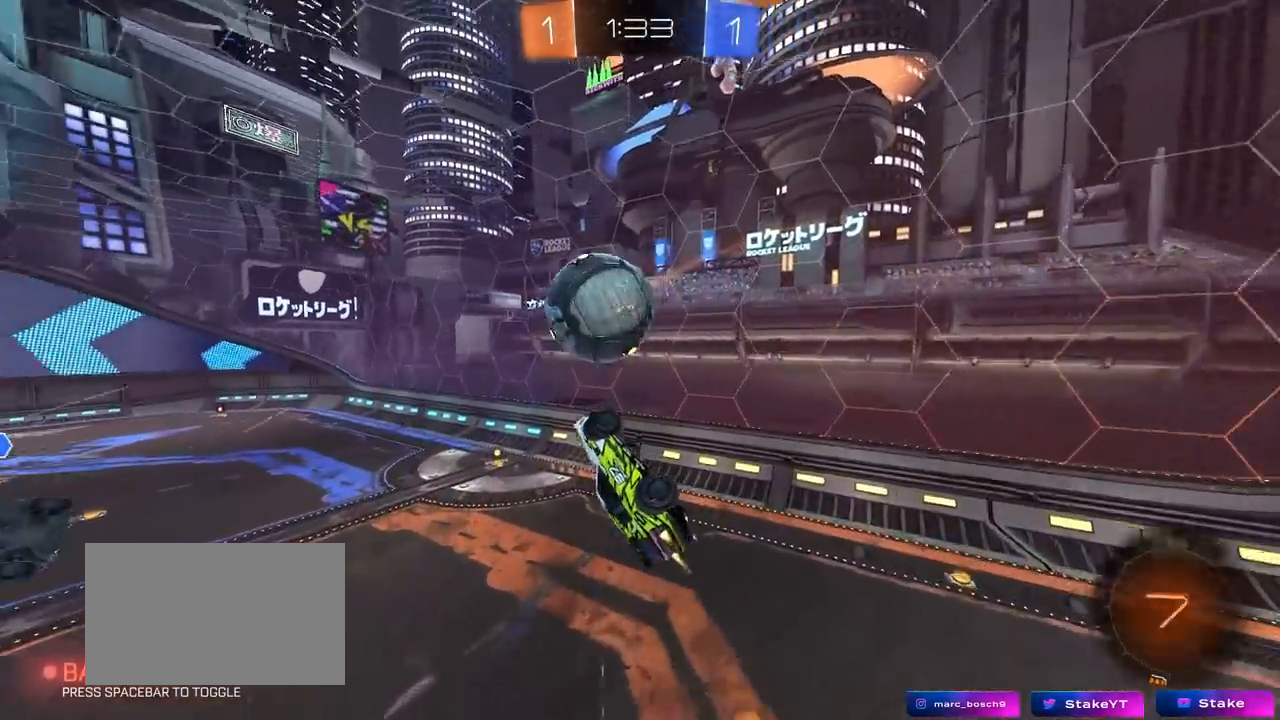
{"keys": ["a", "d", "shift"], "mouse": [], "mouse_move": "still", "events": [[17, "w", "up"], [117, "d", "down"], [117, "s", "down"], [200, "d", "up"], [250, "mouse_left", "up"], [300, "s", "up"], [483, "d", "down"], [483, "shift", "down"]]}
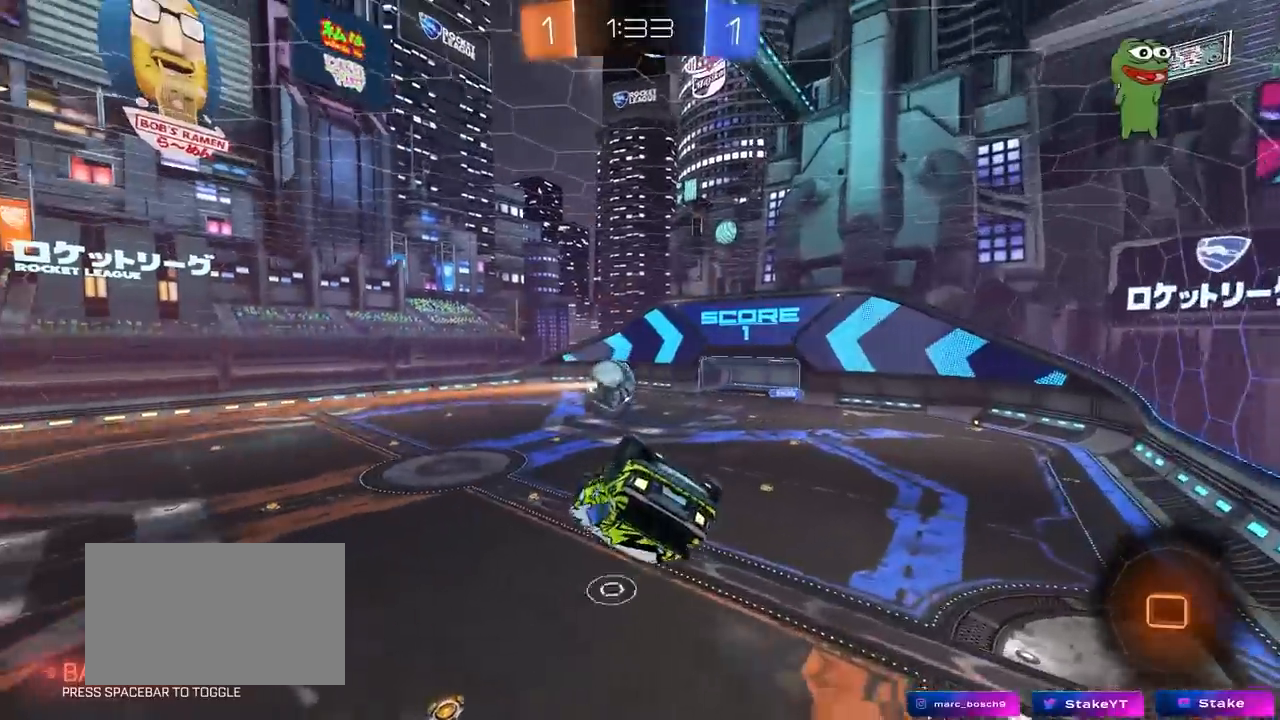
{"keys": ["d"], "mouse": [], "mouse_move": "still", "events": [[33, "a", "up"], [50, "w", "down"], [367, "d", "up"], [367, "shift", "up"], [500, "d", "down"], [500, "w", "up"]]}
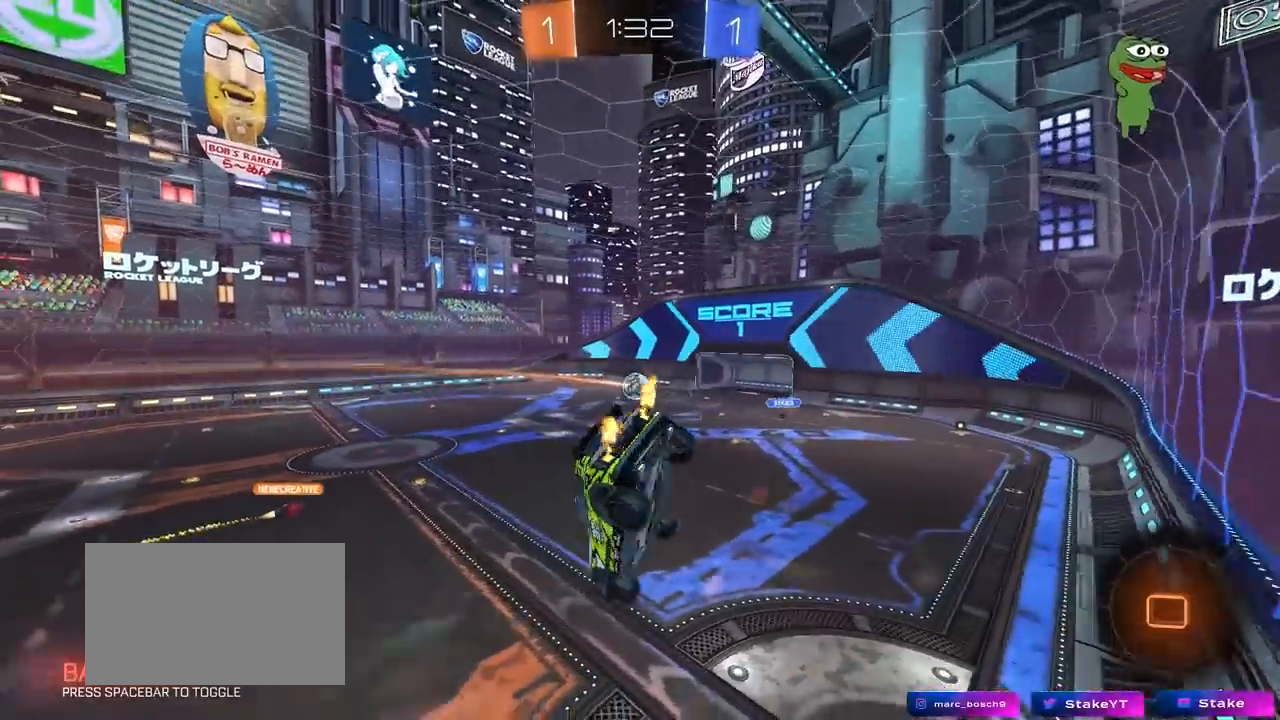
{"keys": ["a", "shift", "w"], "mouse": ["left"], "mouse_move": "still", "events": [[100, "d", "up"], [200, "a", "down"], [233, "w", "down"], [283, "mouse_left", "down"], [433, "shift", "down"]]}
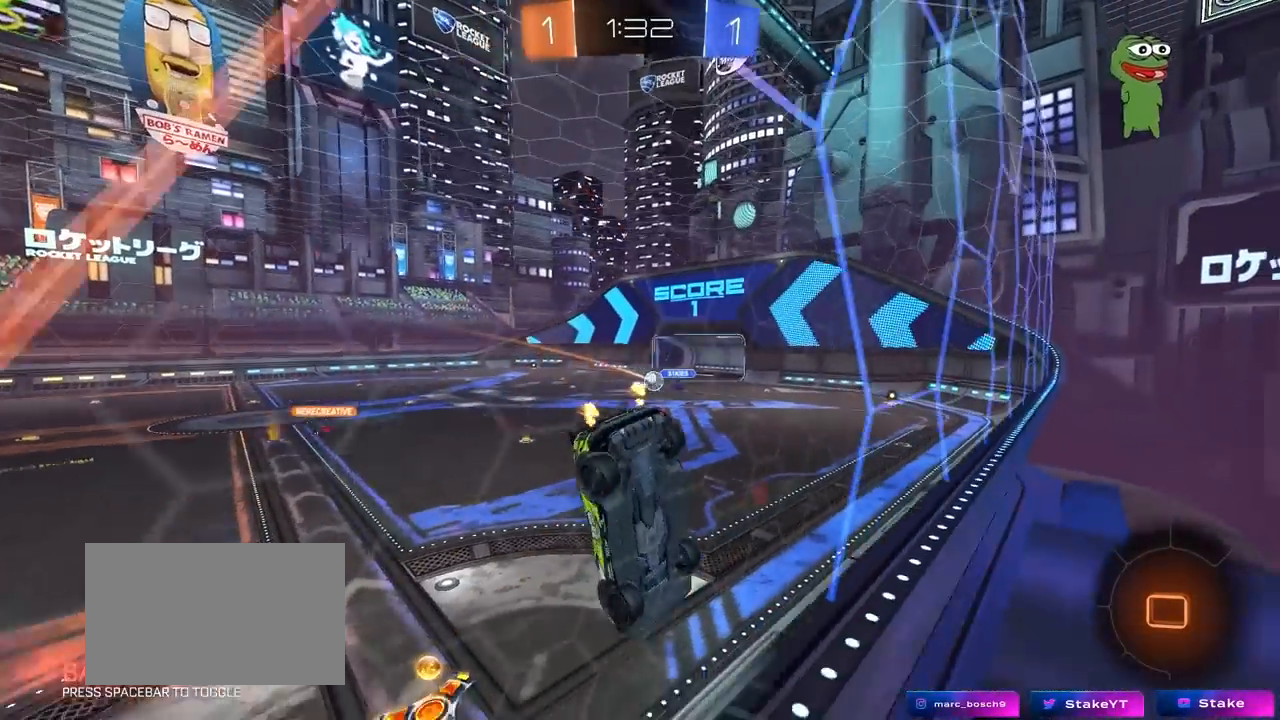
{"keys": ["a", "w"], "mouse": ["left"], "mouse_move": "still", "events": [[17, "mouse_left", "up"], [17, "shift", "up"], [67, "a", "up"], [117, "d", "down"], [117, "w", "up"], [150, "w", "down"], [167, "mouse_left", "down"], [300, "a", "down"], [300, "d", "up"]]}
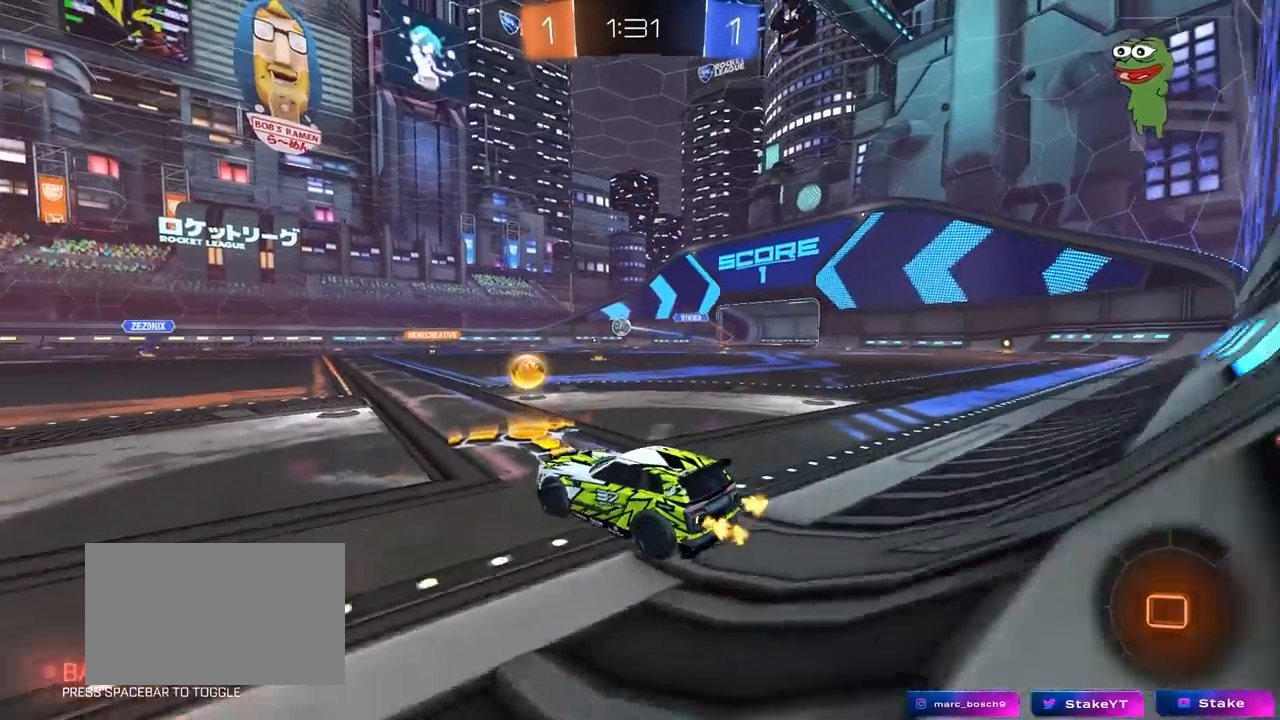
{"keys": ["w"], "mouse": ["left"], "mouse_move": "still", "events": [[133, "a", "up"], [133, "d", "down"], [417, "d", "up"]]}
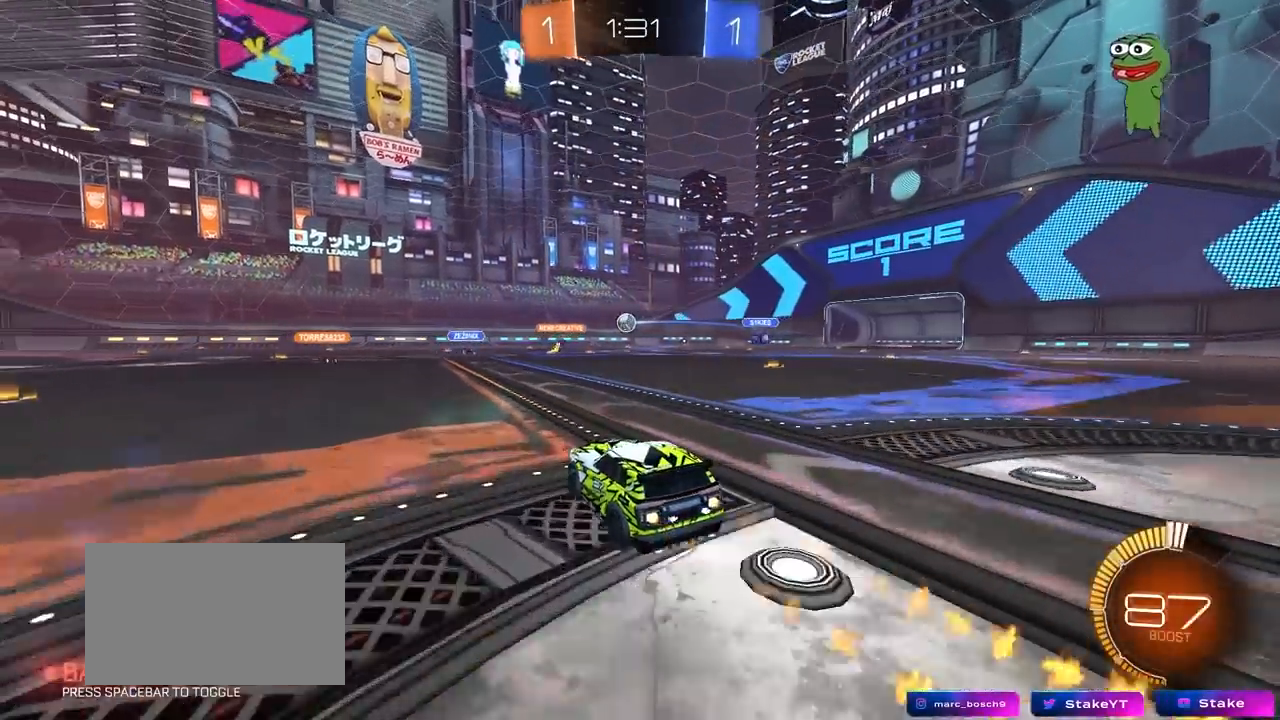
{"keys": ["d", "w"], "mouse": [], "mouse_move": "still", "events": [[100, "d", "down"], [283, "mouse_left", "up"]]}
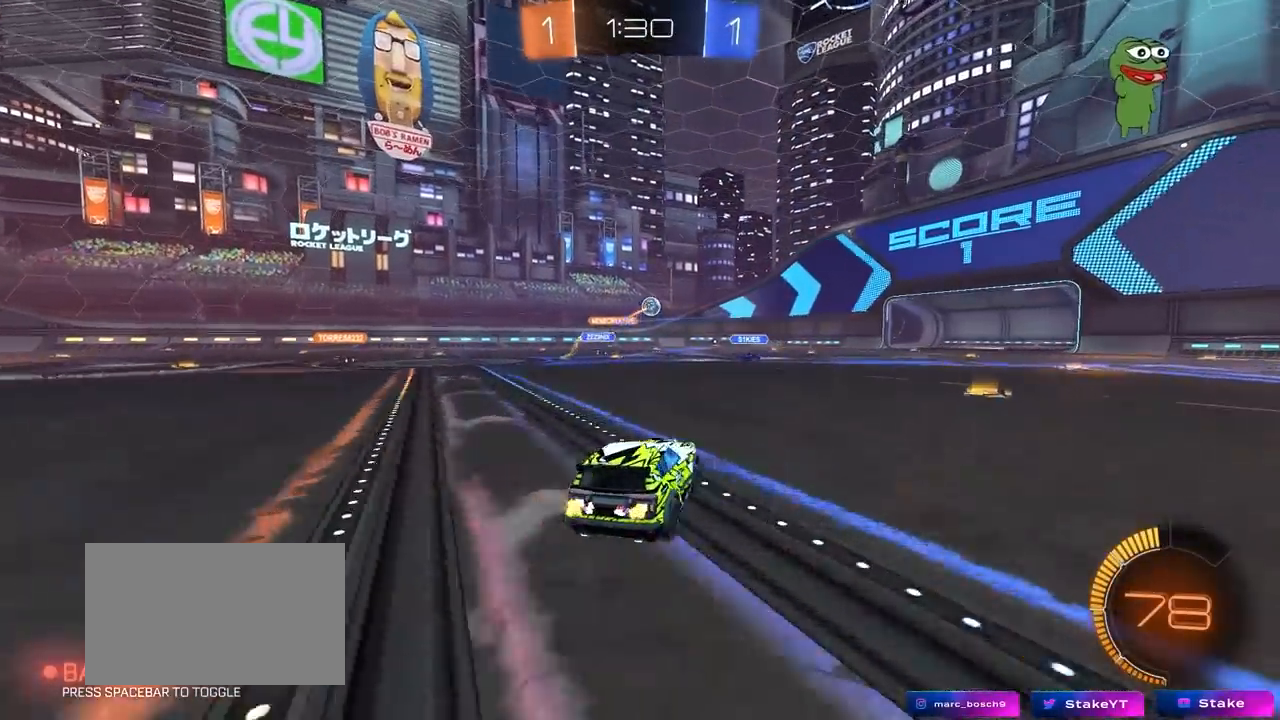
{"keys": ["a", "w"], "mouse": [], "mouse_move": "up-right", "events": [[17, "d", "up"], [67, "a", "down"]]}
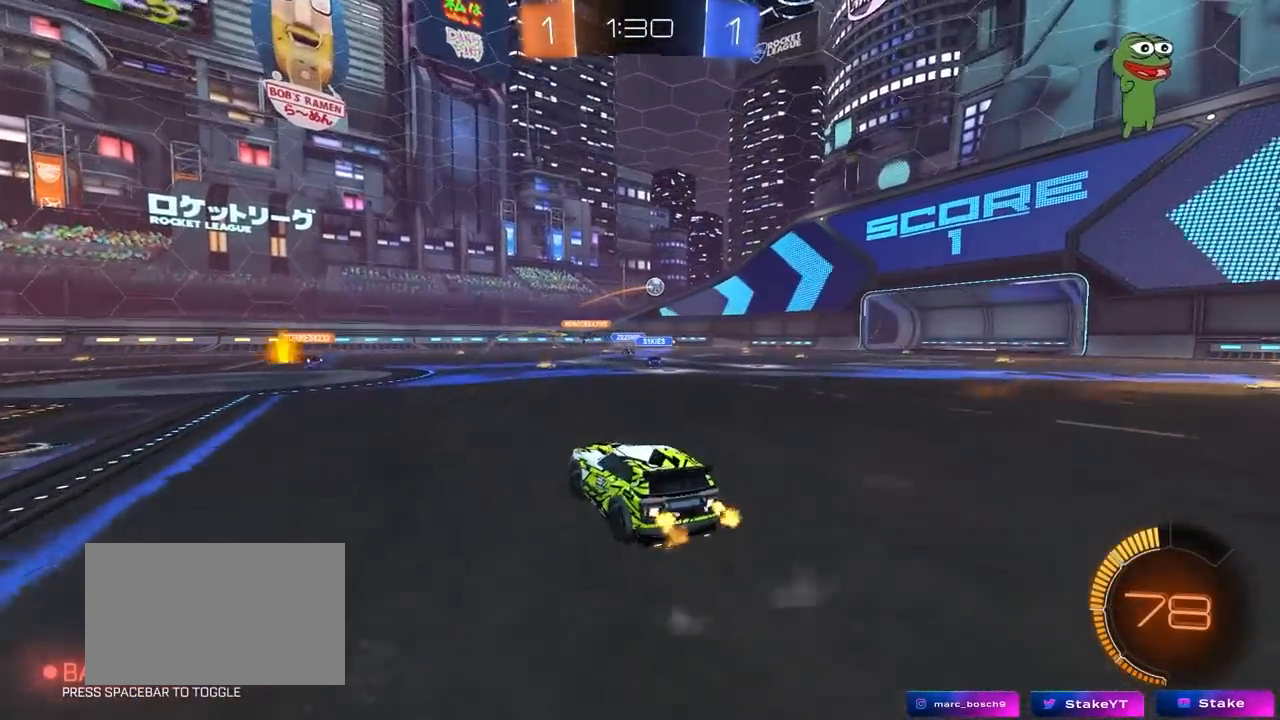
{"keys": ["w"], "mouse": [], "mouse_move": "up-right", "events": [[83, "a", "up"], [133, "d", "down"], [267, "d", "up"]]}
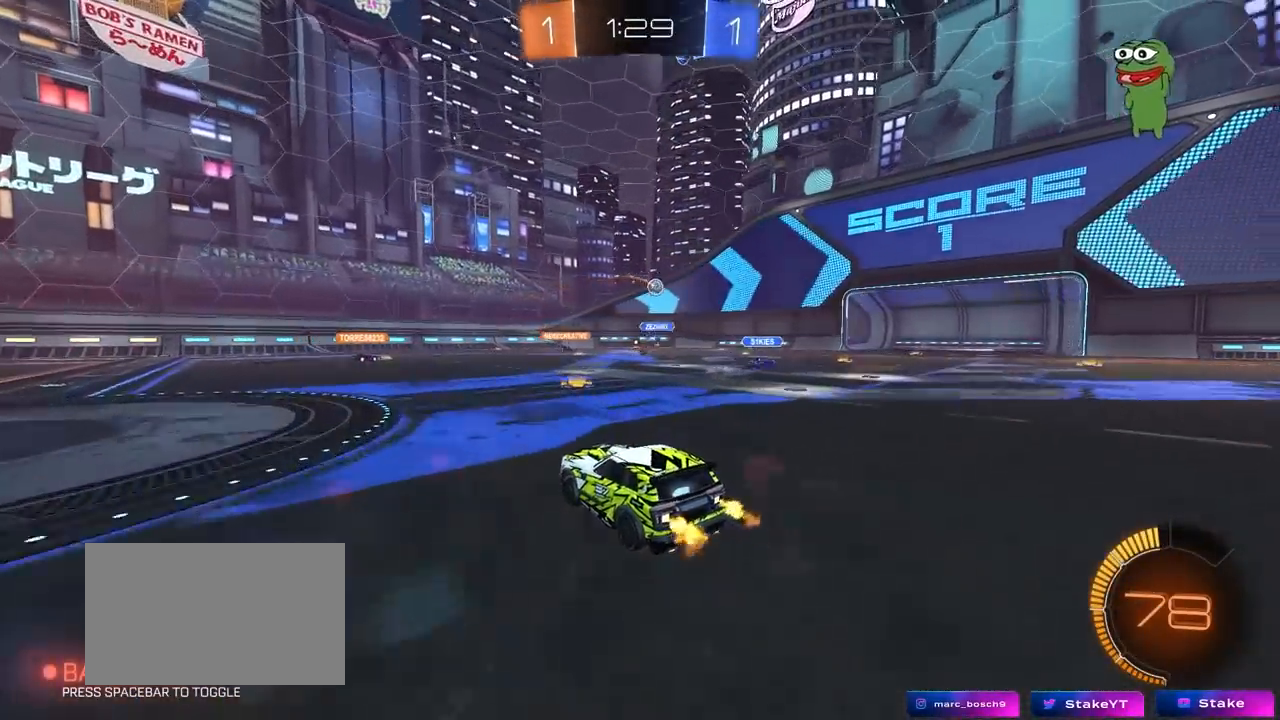
{"keys": [], "mouse": [], "mouse_move": "still", "events": [[50, "d", "down"], [150, "w", "up"], [233, "d", "up"]]}
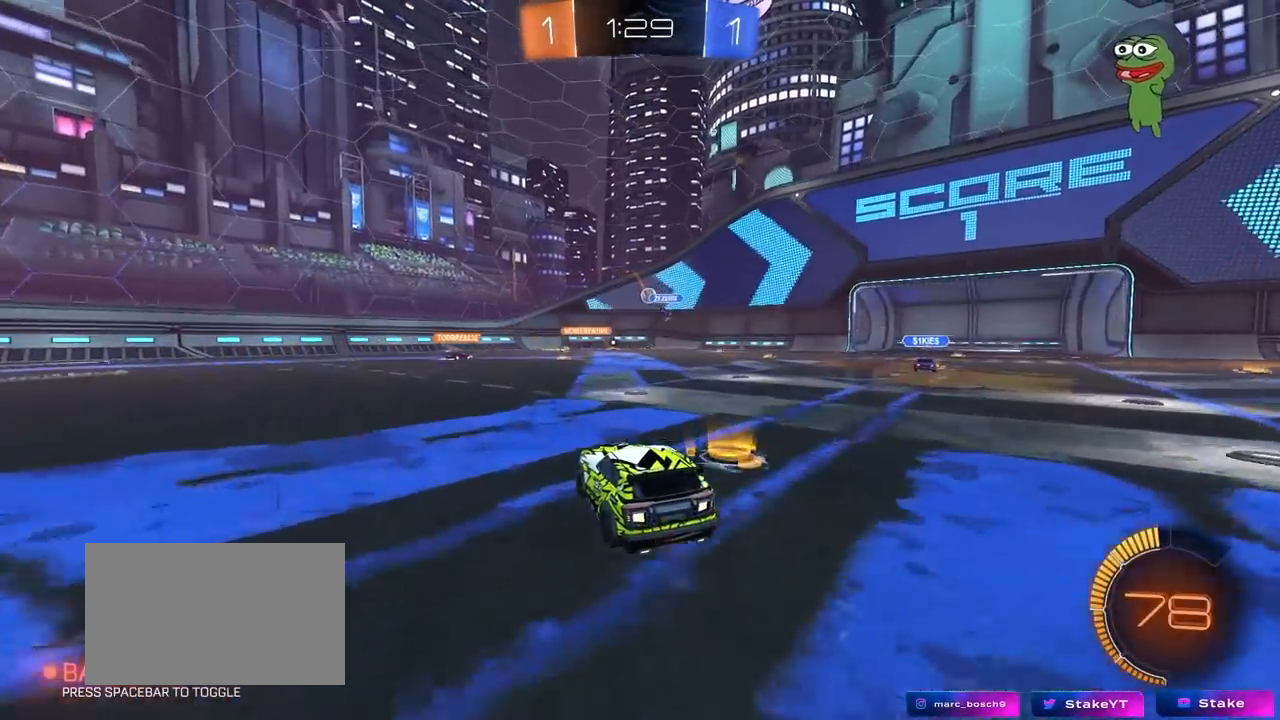
{"keys": ["a", "w"], "mouse": [], "mouse_move": "still", "events": [[350, "a", "down"], [350, "w", "down"]]}
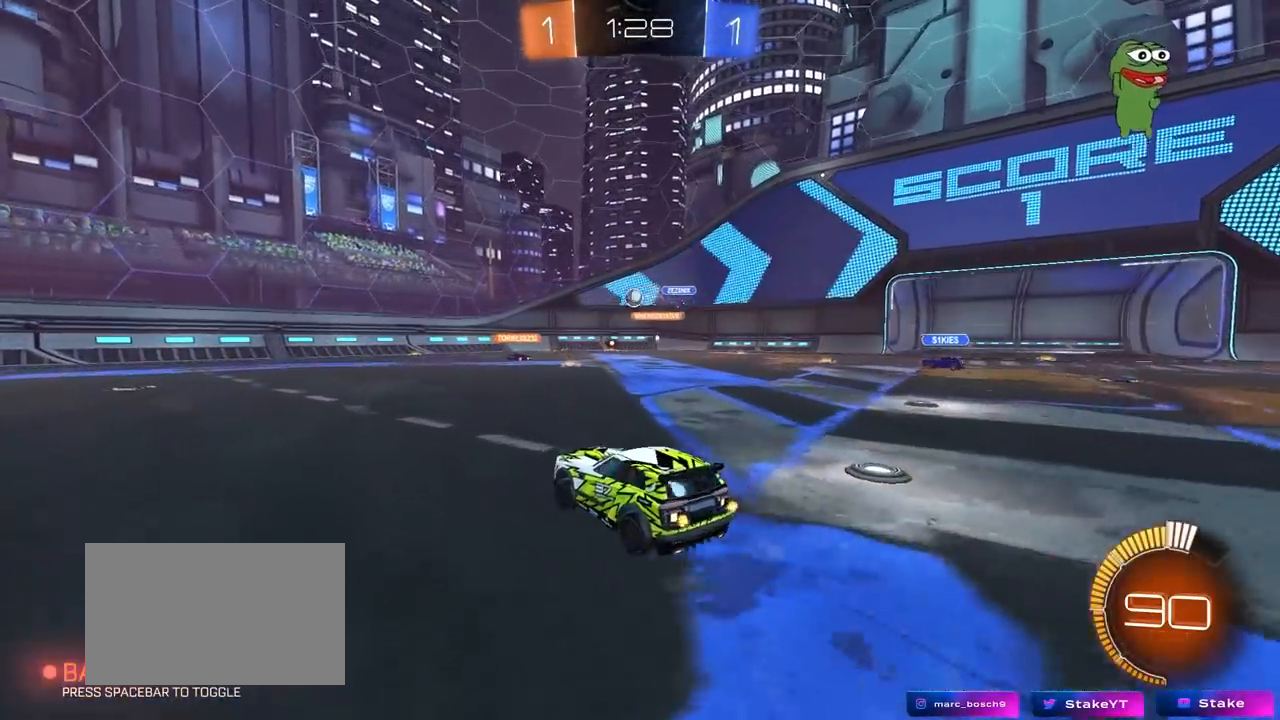
{"keys": ["w"], "mouse": [], "mouse_move": "still", "events": [[33, "a", "up"], [183, "a", "down"], [417, "a", "up"]]}